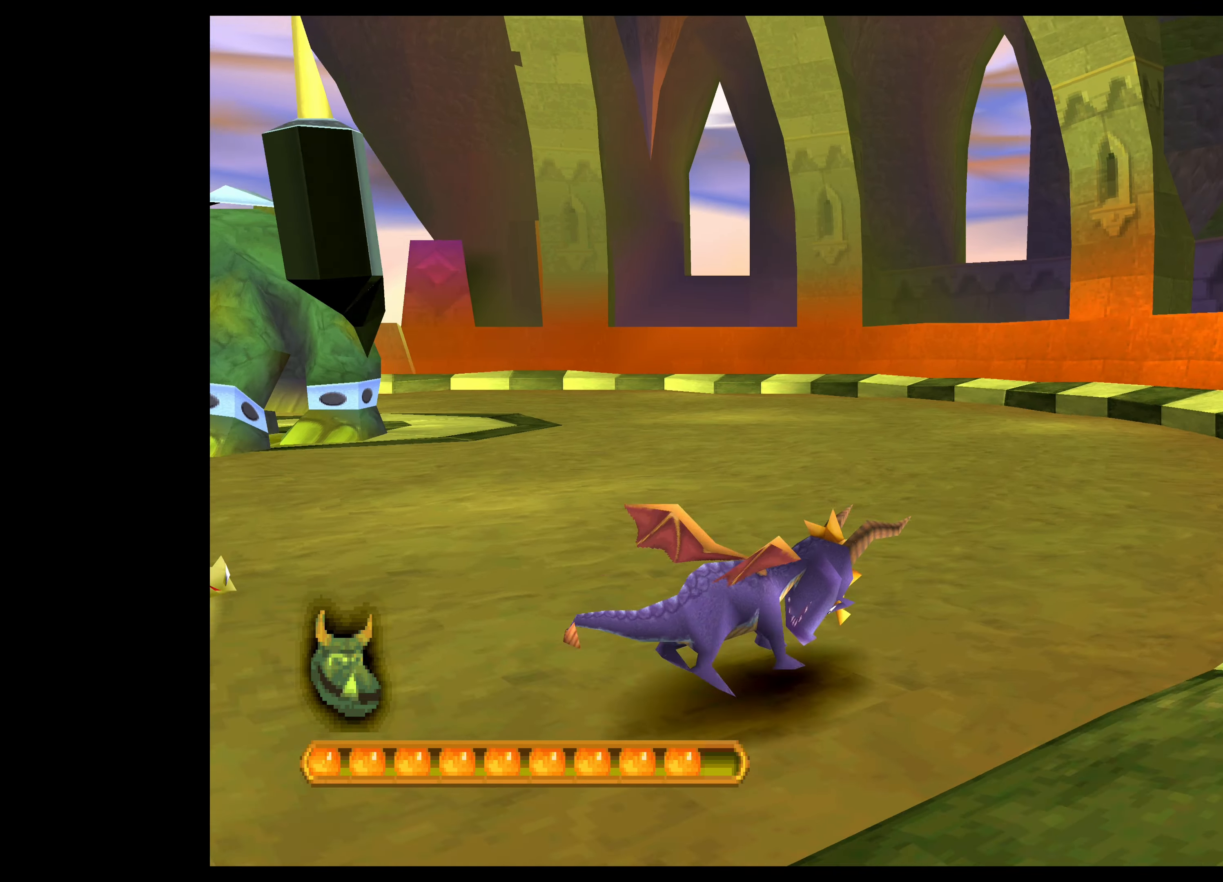
Gameplay with a controller (PlayStation layout); each line is a JSON object with the inputs held at the frame after it. "events" lists button and stick changes between this image and that frame as [ms after this image, input, new state], when the widget could be followed in between. Not read: L2 L3 R2 R3 right_stick.
{"buttons": ["CROSS"], "left_stick": "up-right", "events": []}
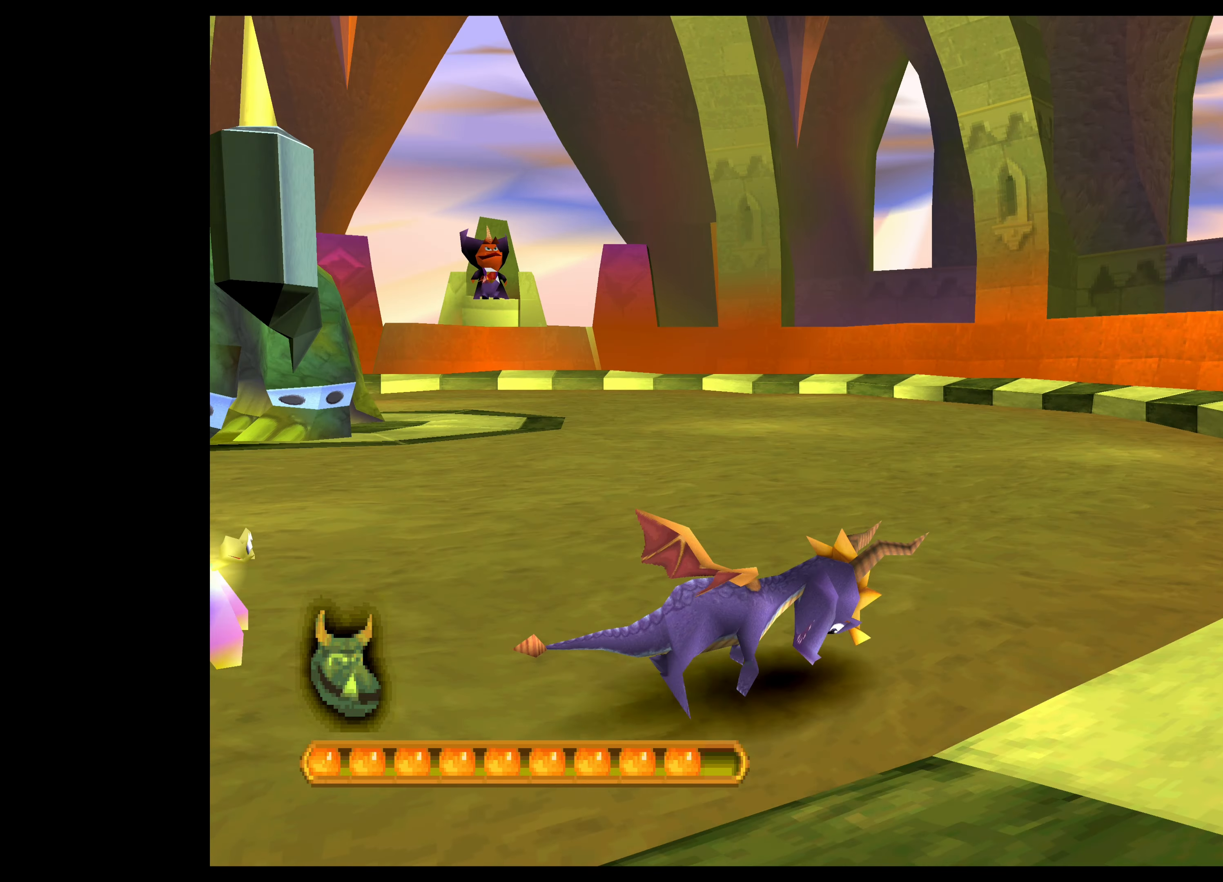
{"buttons": ["CROSS"], "left_stick": "up-right", "events": [[233, "left_stick", "up"], [416, "left_stick", "up-right"]]}
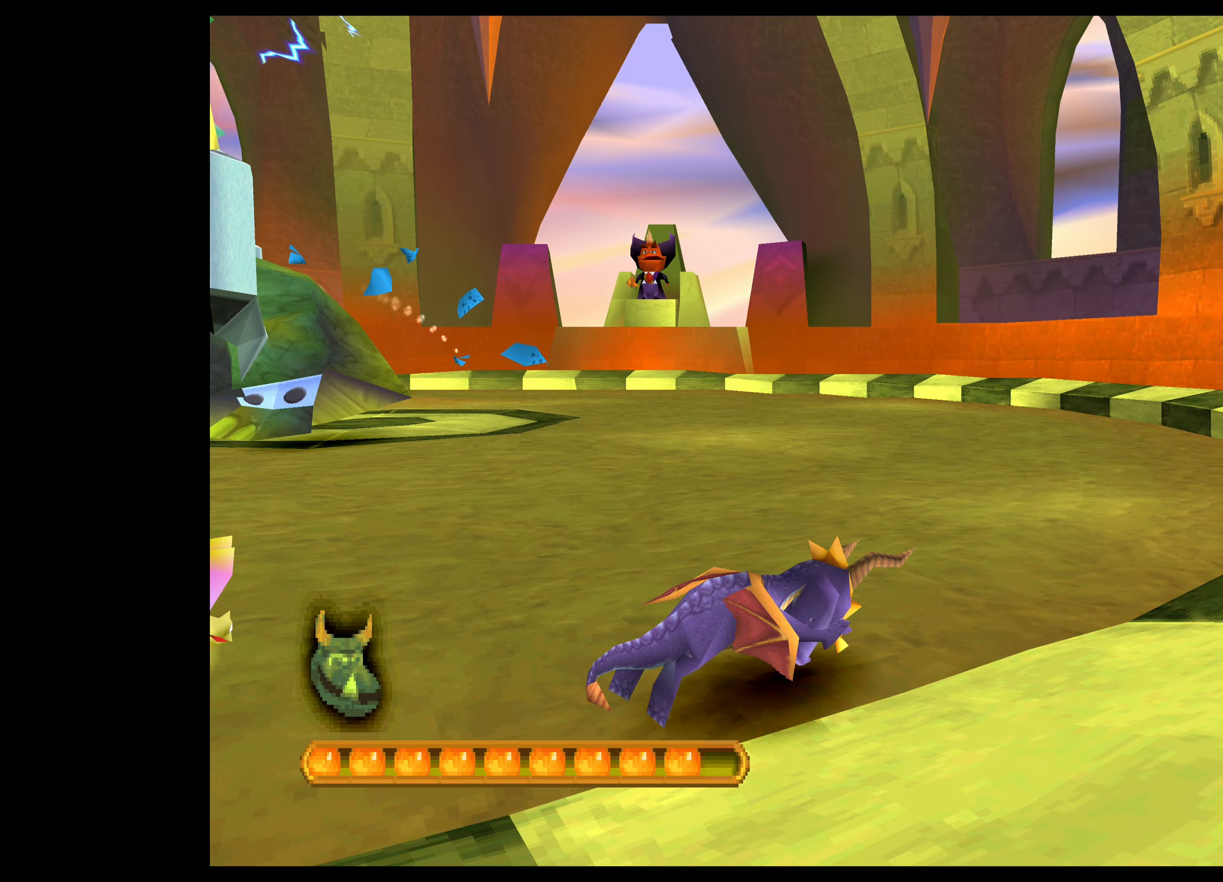
{"buttons": ["CROSS"], "left_stick": "up-right", "events": []}
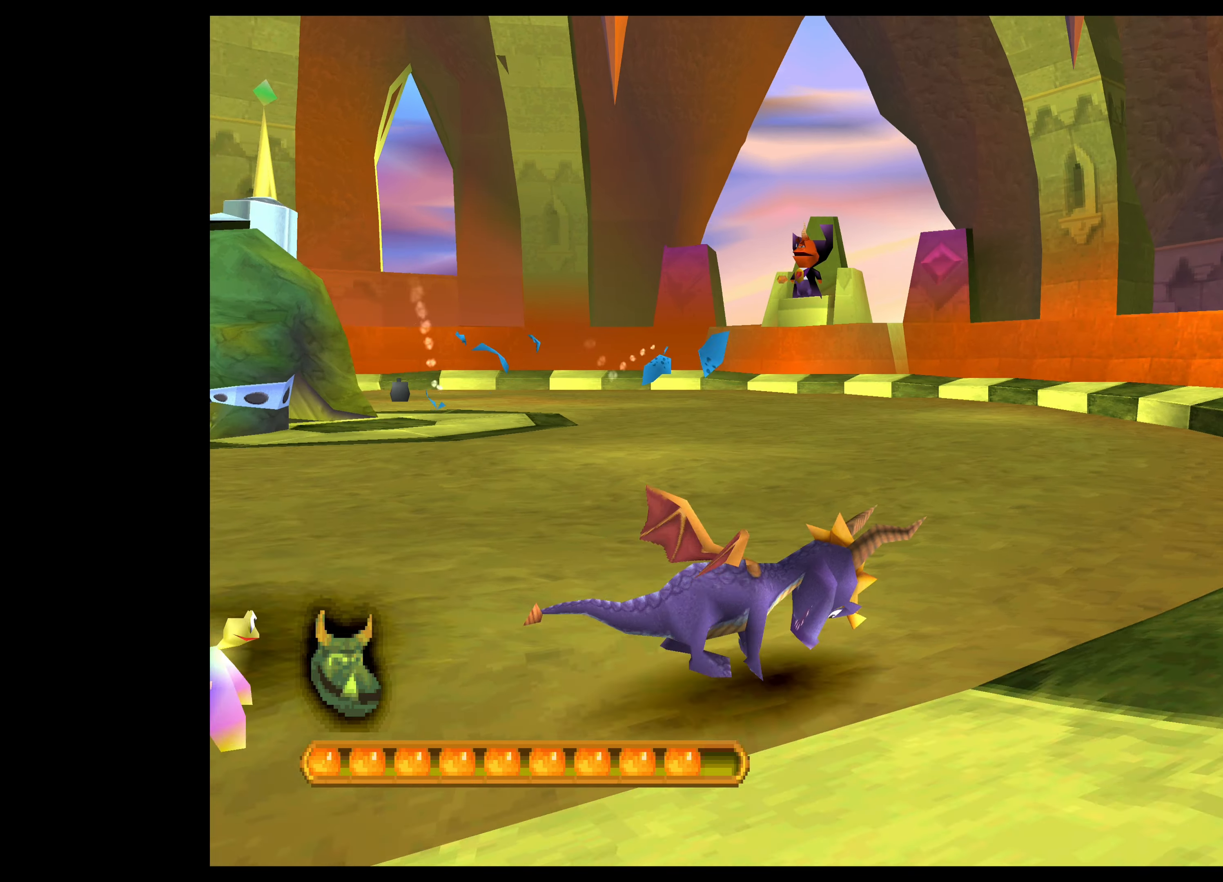
{"buttons": ["CROSS"], "left_stick": "up", "events": [[267, "left_stick", "up"]]}
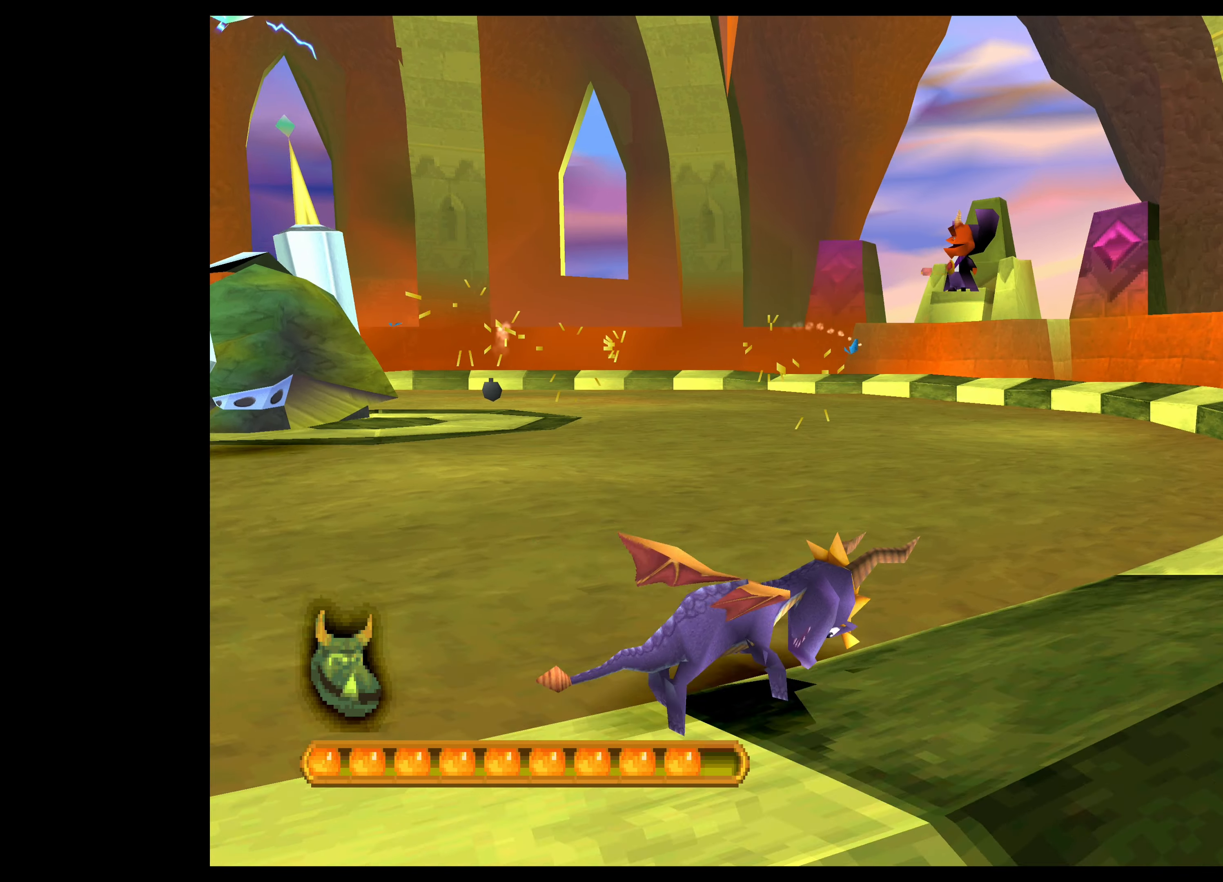
{"buttons": ["CROSS"], "left_stick": "up-right", "events": [[100, "left_stick", "up-right"]]}
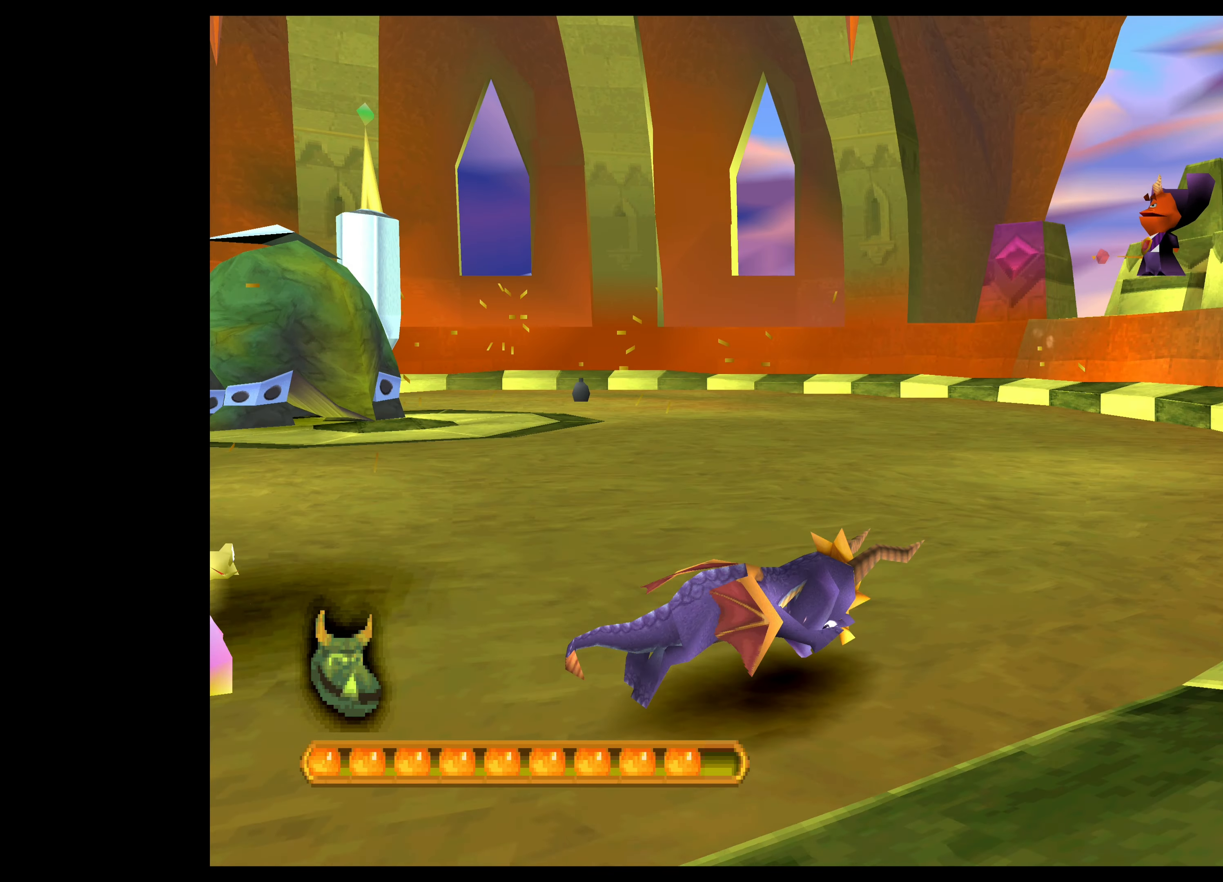
{"buttons": ["CROSS"], "left_stick": "up-right", "events": []}
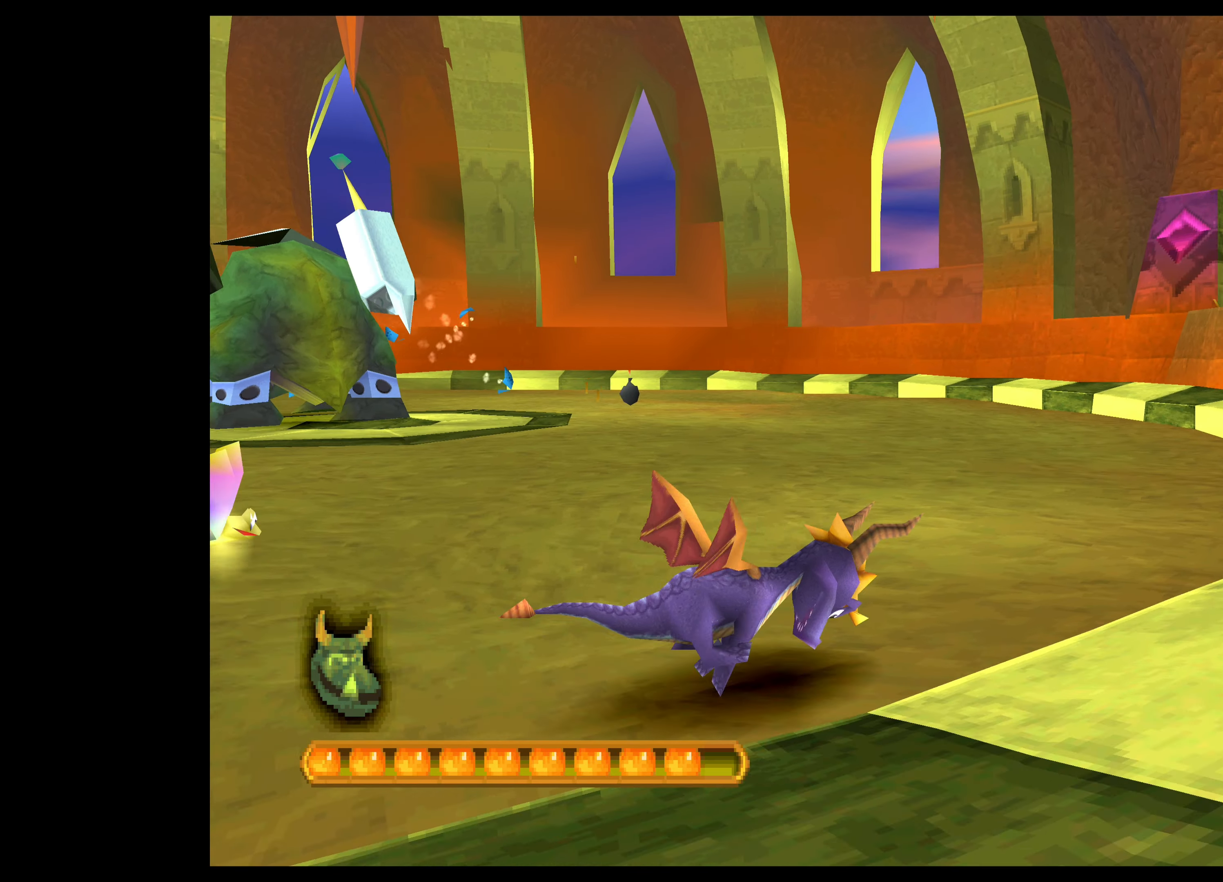
{"buttons": ["CROSS"], "left_stick": "up-right", "events": [[33, "left_stick", "up"], [233, "left_stick", "up-right"]]}
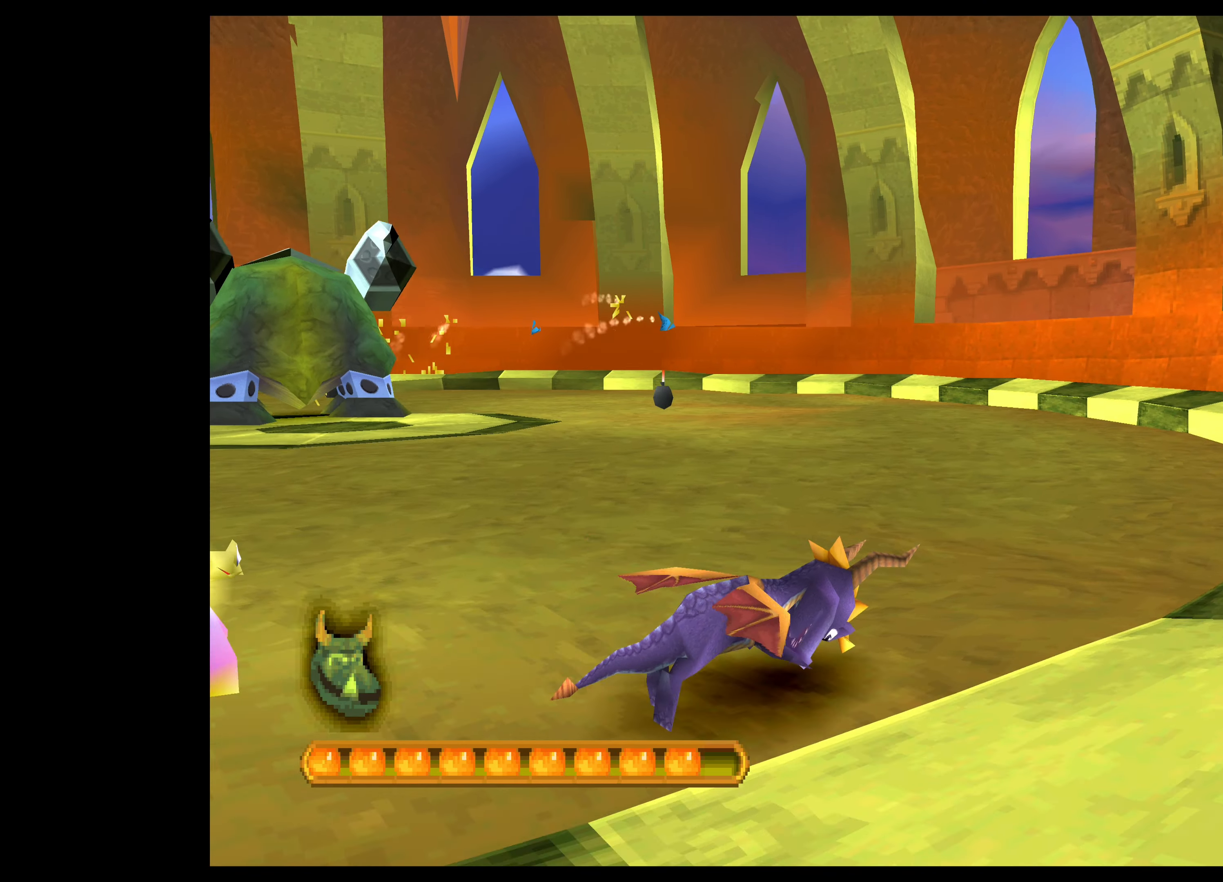
{"buttons": ["CROSS"], "left_stick": "up-right", "events": []}
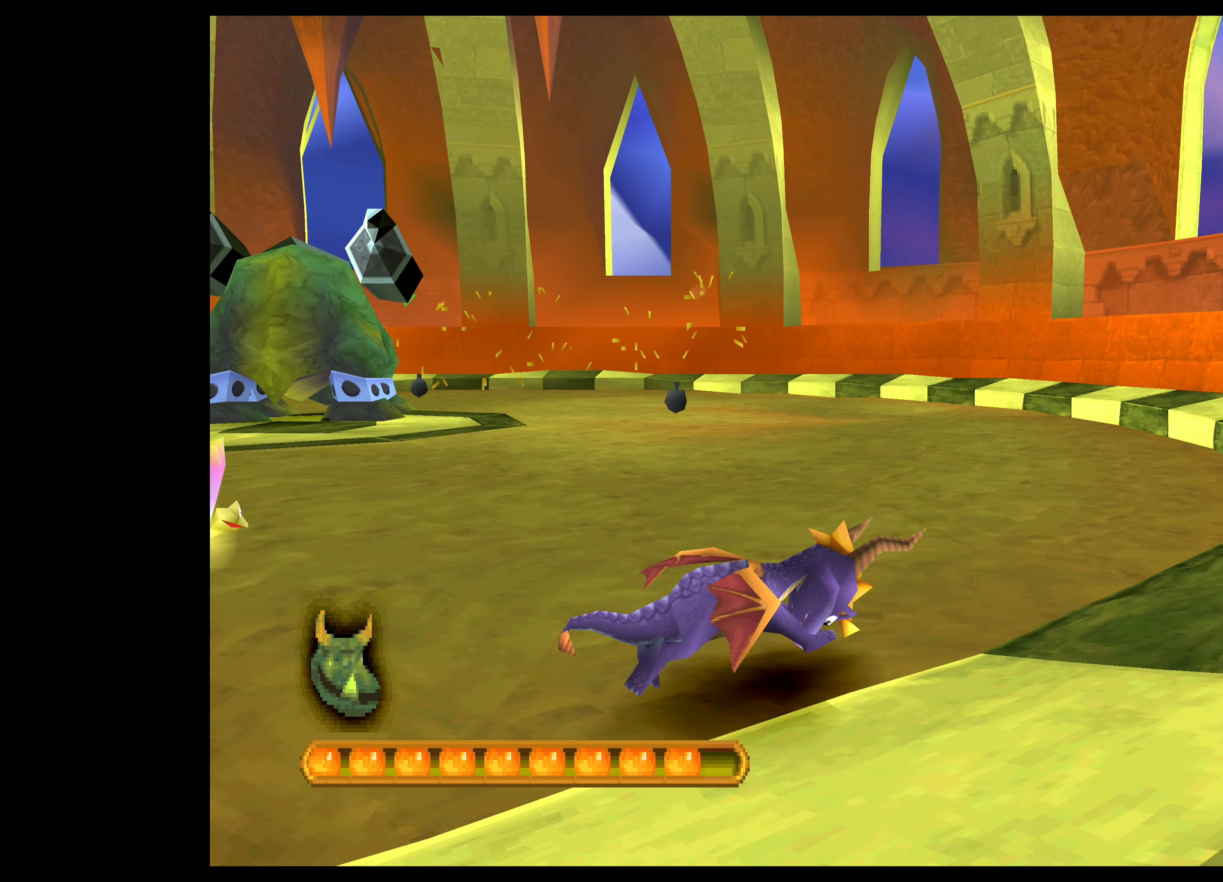
{"buttons": ["CROSS"], "left_stick": "up-right", "events": [[50, "left_stick", "up"], [500, "left_stick", "up-right"]]}
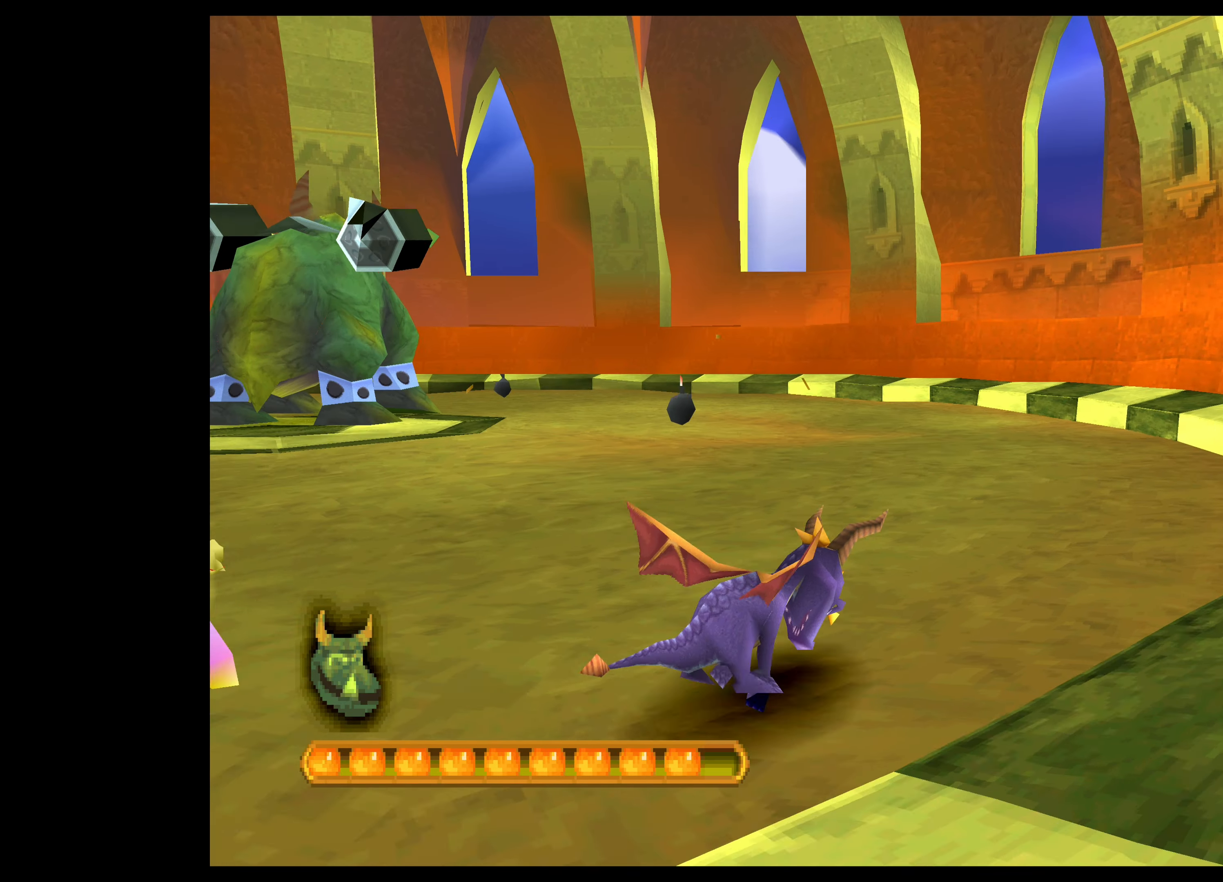
{"buttons": ["CROSS"], "left_stick": "up", "events": [[467, "left_stick", "up"]]}
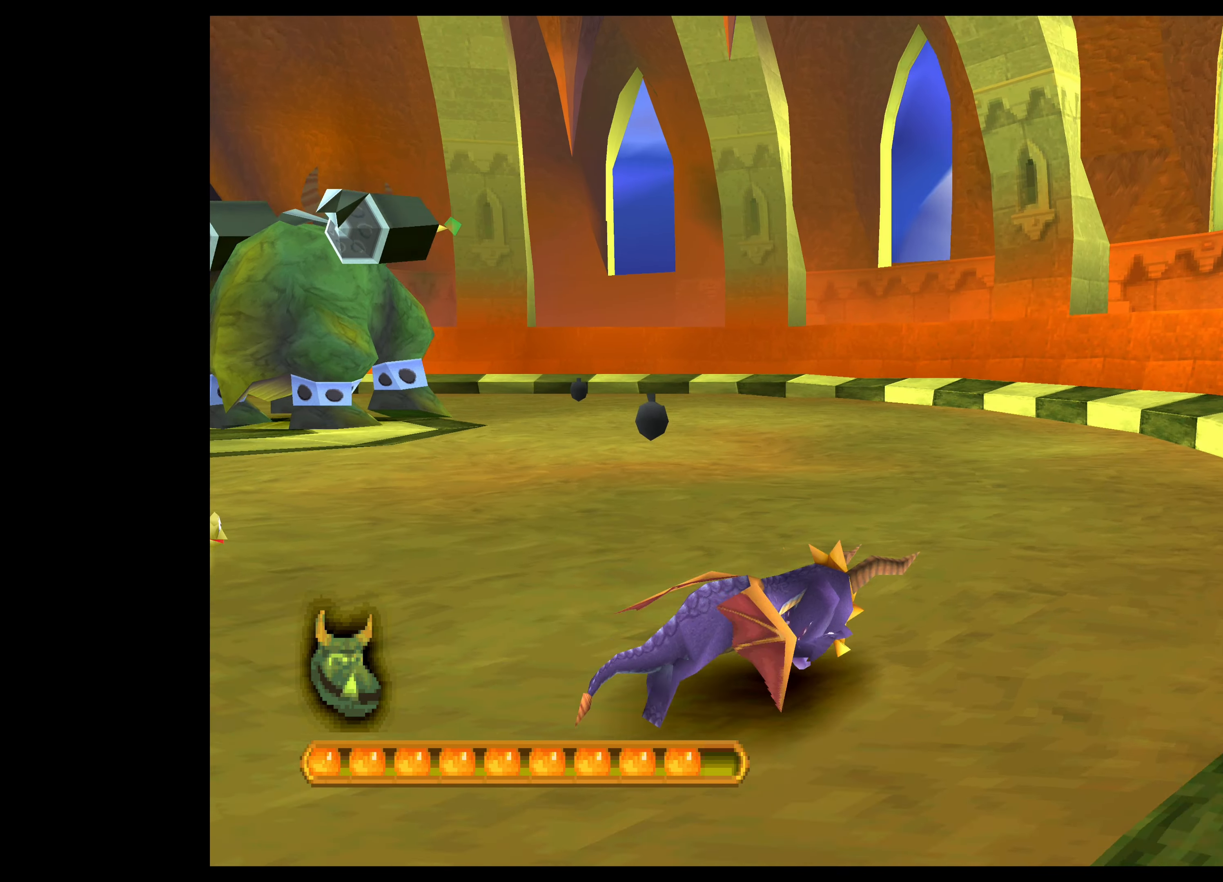
{"buttons": [], "left_stick": "up", "events": [[300, "CROSS", "up"]]}
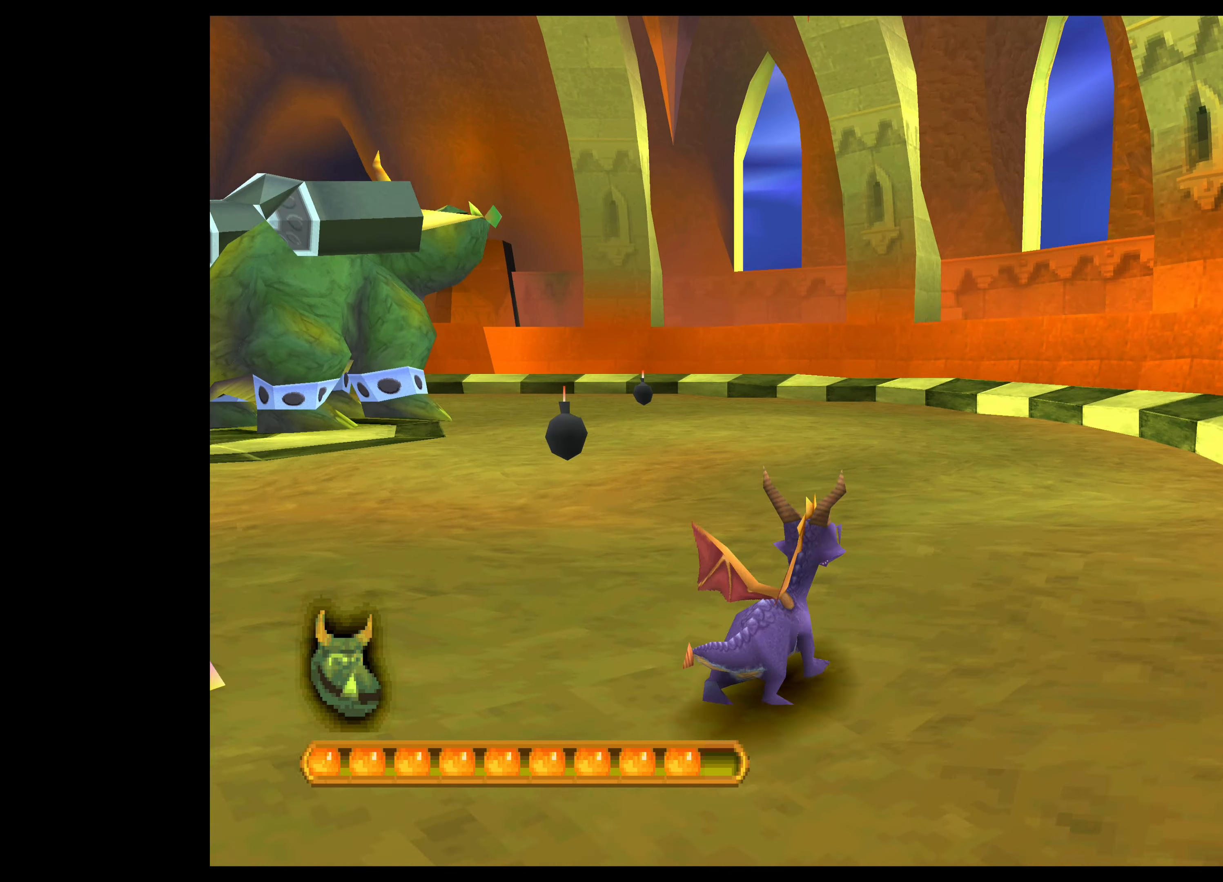
{"buttons": [], "left_stick": "up", "events": []}
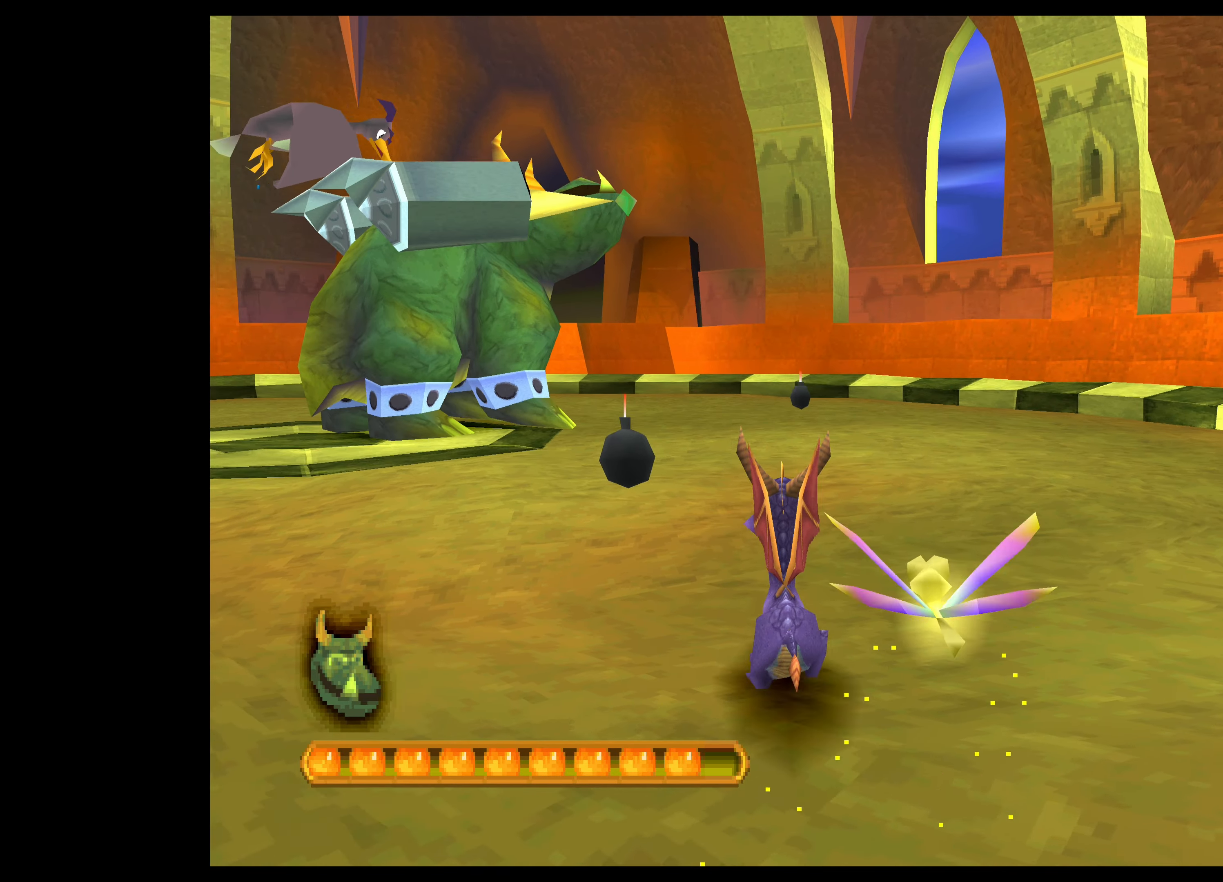
{"buttons": ["SQUARE"], "left_stick": "up-left", "events": [[317, "left_stick", "up-left"], [350, "SQUARE", "down"]]}
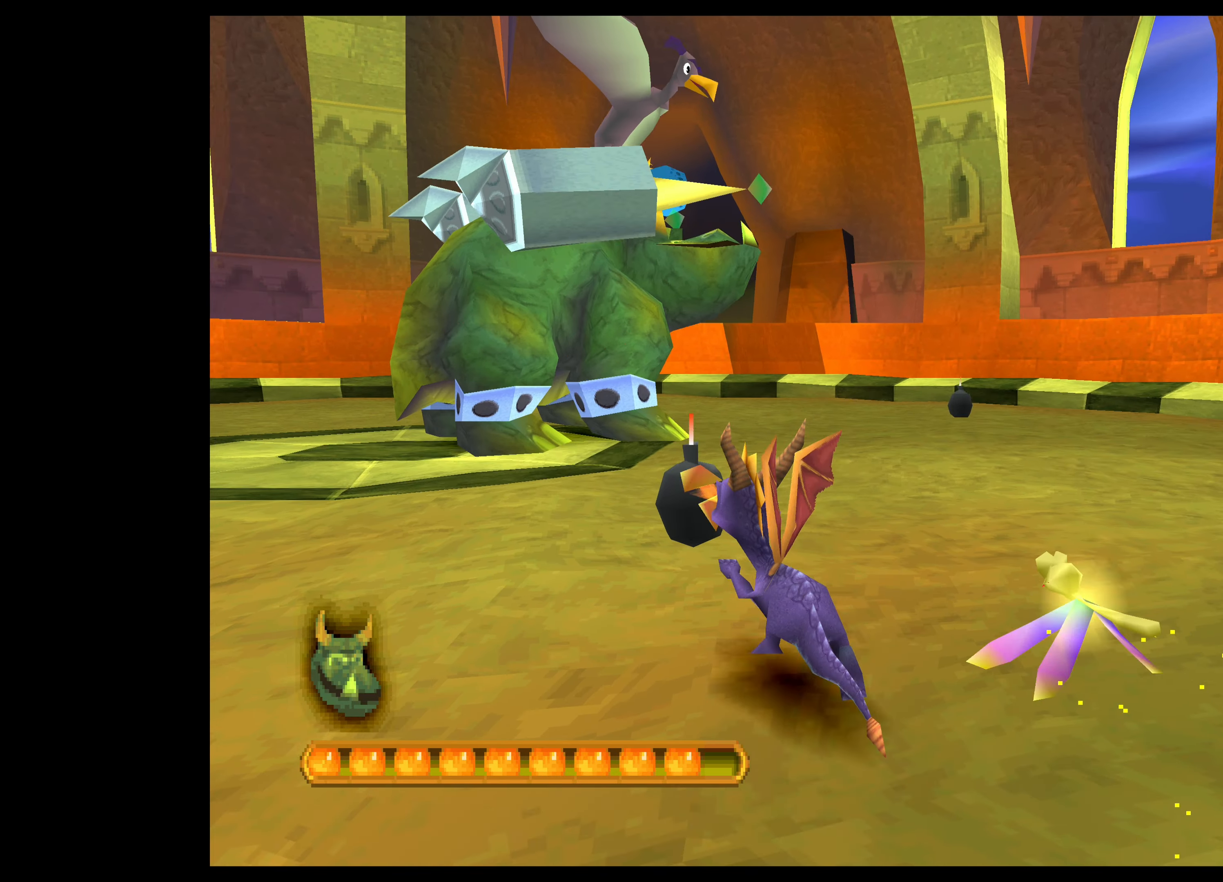
{"buttons": [], "left_stick": "left", "events": [[34, "SQUARE", "up"], [50, "left_stick", "up"], [200, "left_stick", "up-left"], [400, "left_stick", "left"]]}
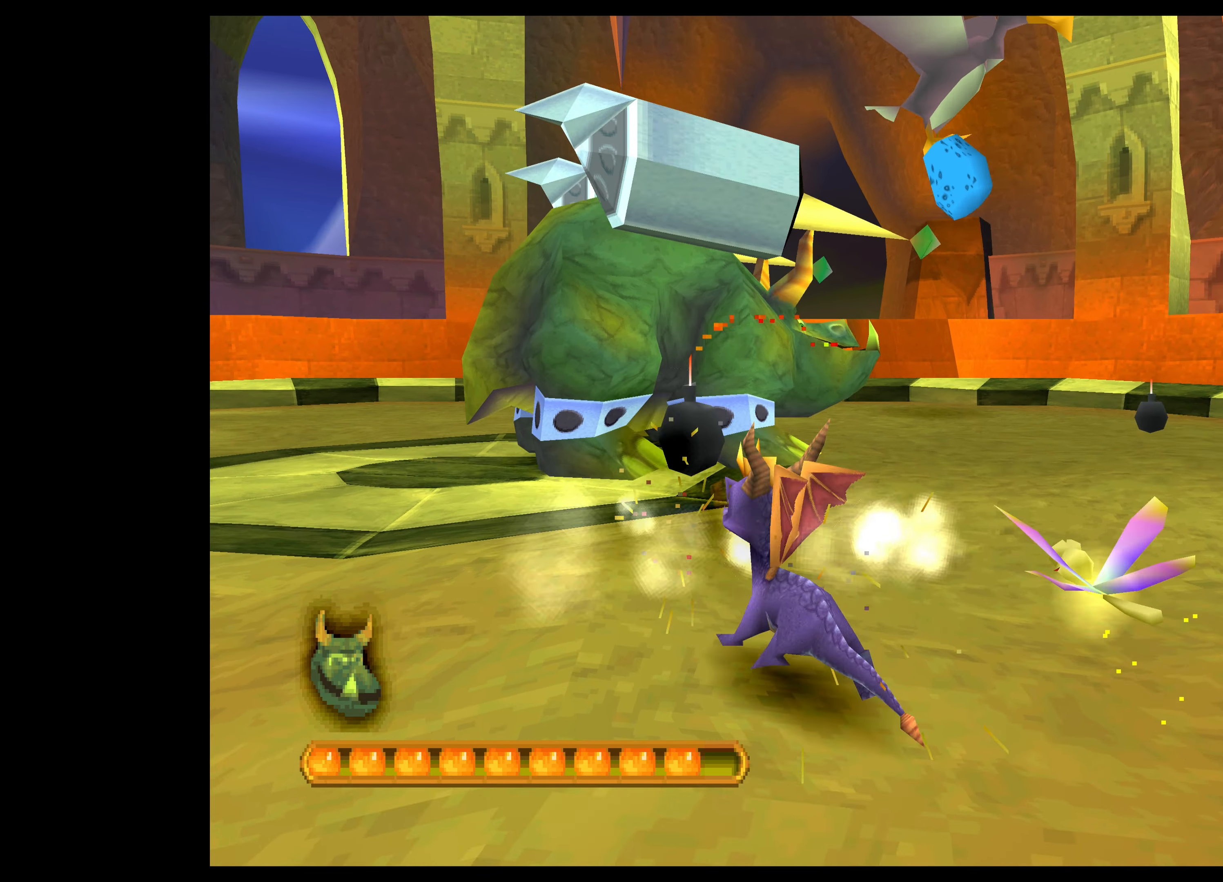
{"buttons": ["CROSS"], "left_stick": "left", "events": [[50, "CROSS", "down"]]}
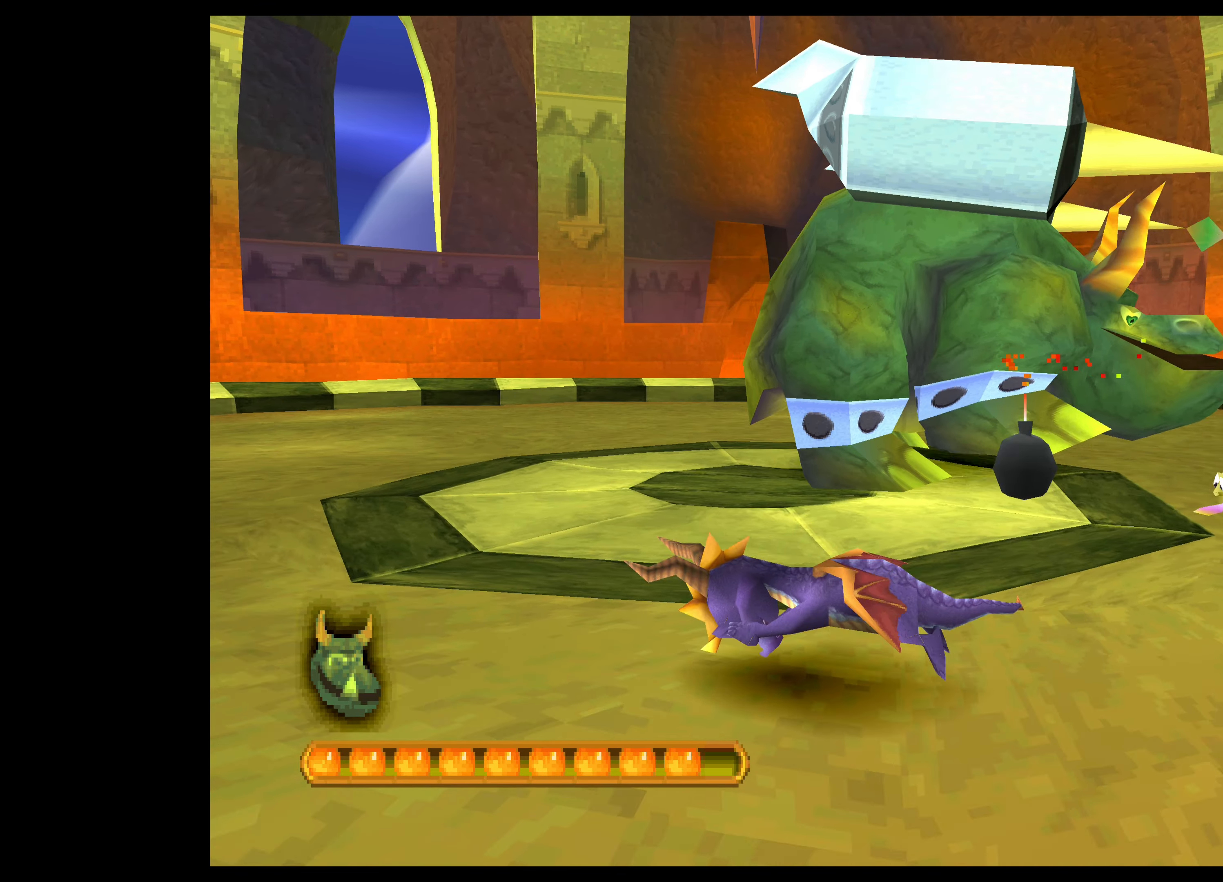
{"buttons": ["CROSS"], "left_stick": "up-left", "events": [[267, "left_stick", "up-left"]]}
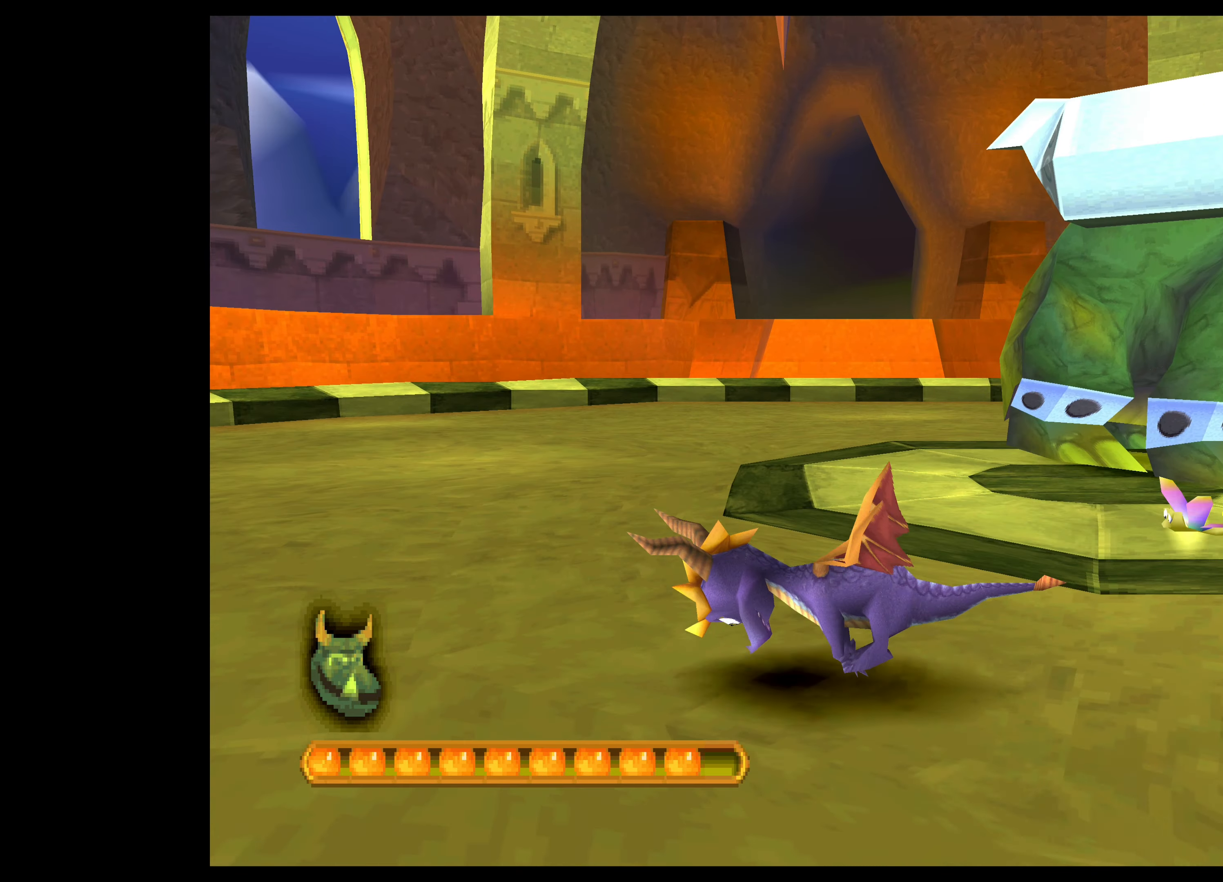
{"buttons": ["CROSS"], "left_stick": "up-left", "events": []}
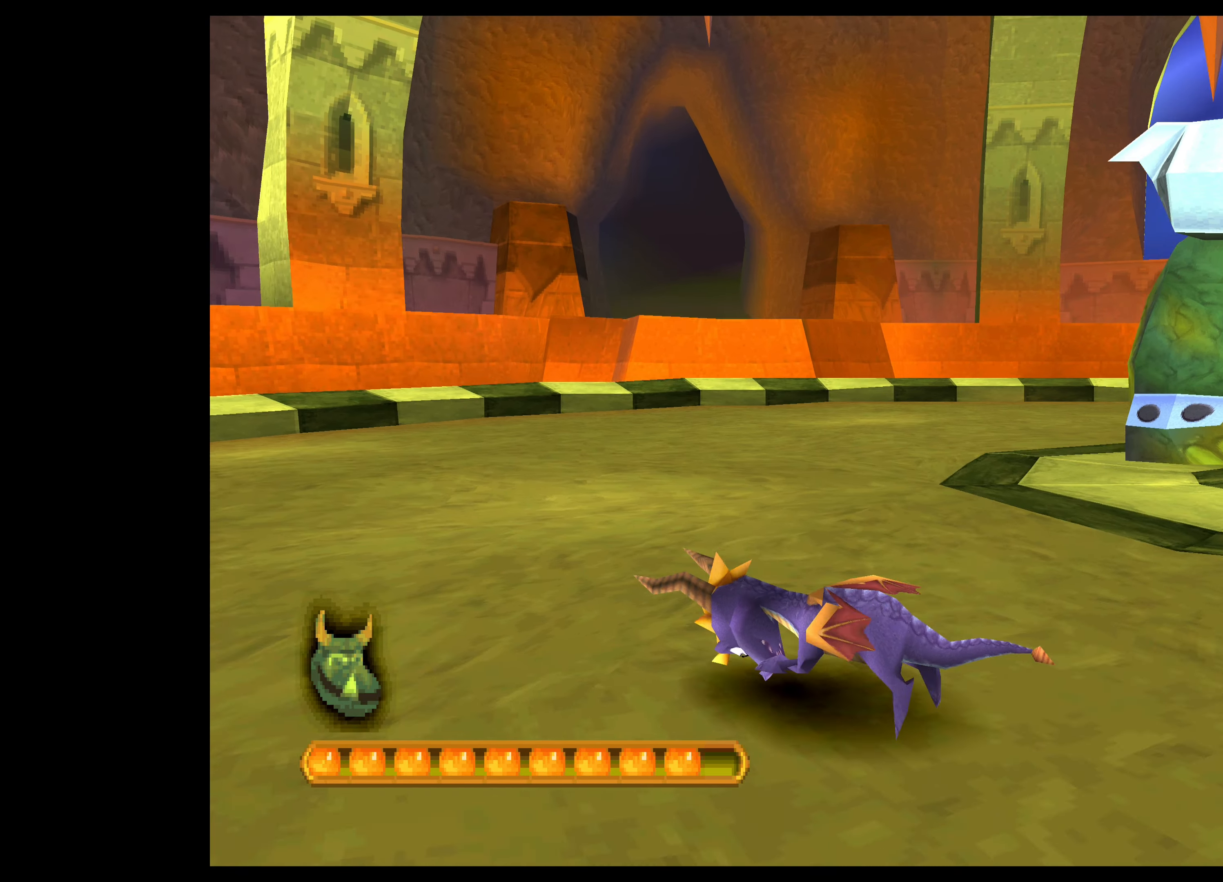
{"buttons": ["CROSS"], "left_stick": "center", "events": [[267, "left_stick", "center"]]}
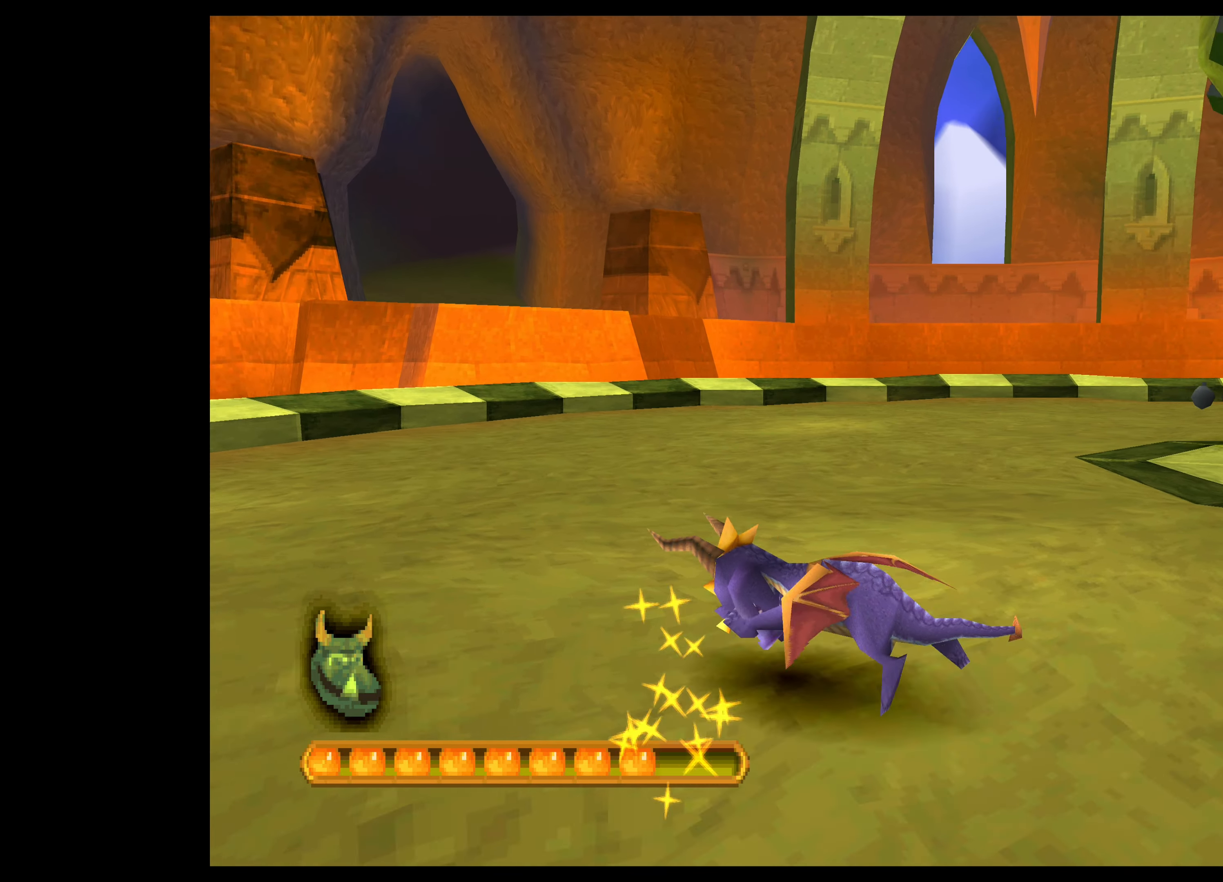
{"buttons": [], "left_stick": "center", "events": [[67, "left_stick", "down"], [167, "CROSS", "up"], [366, "left_stick", "center"]]}
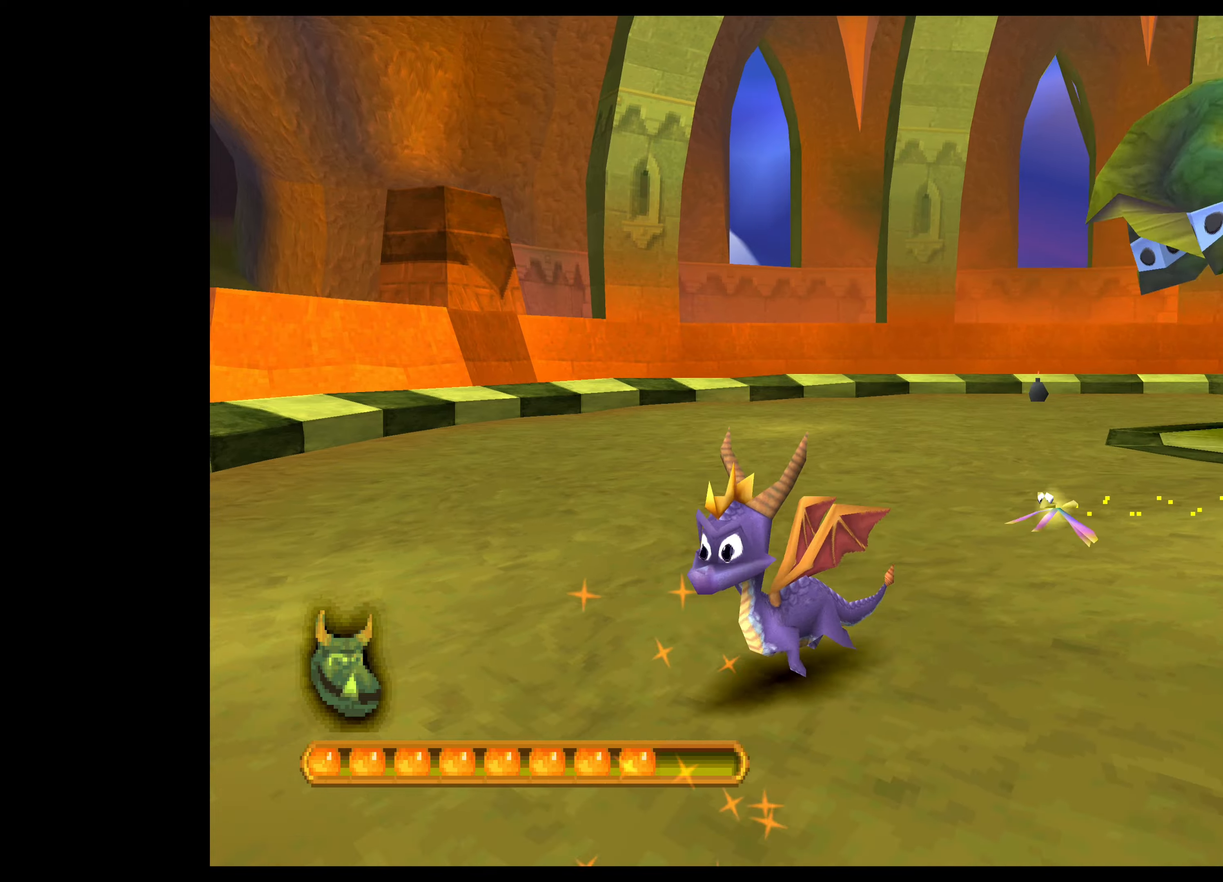
{"buttons": [], "left_stick": "center", "events": [[216, "left_stick", "down-right"], [450, "left_stick", "center"]]}
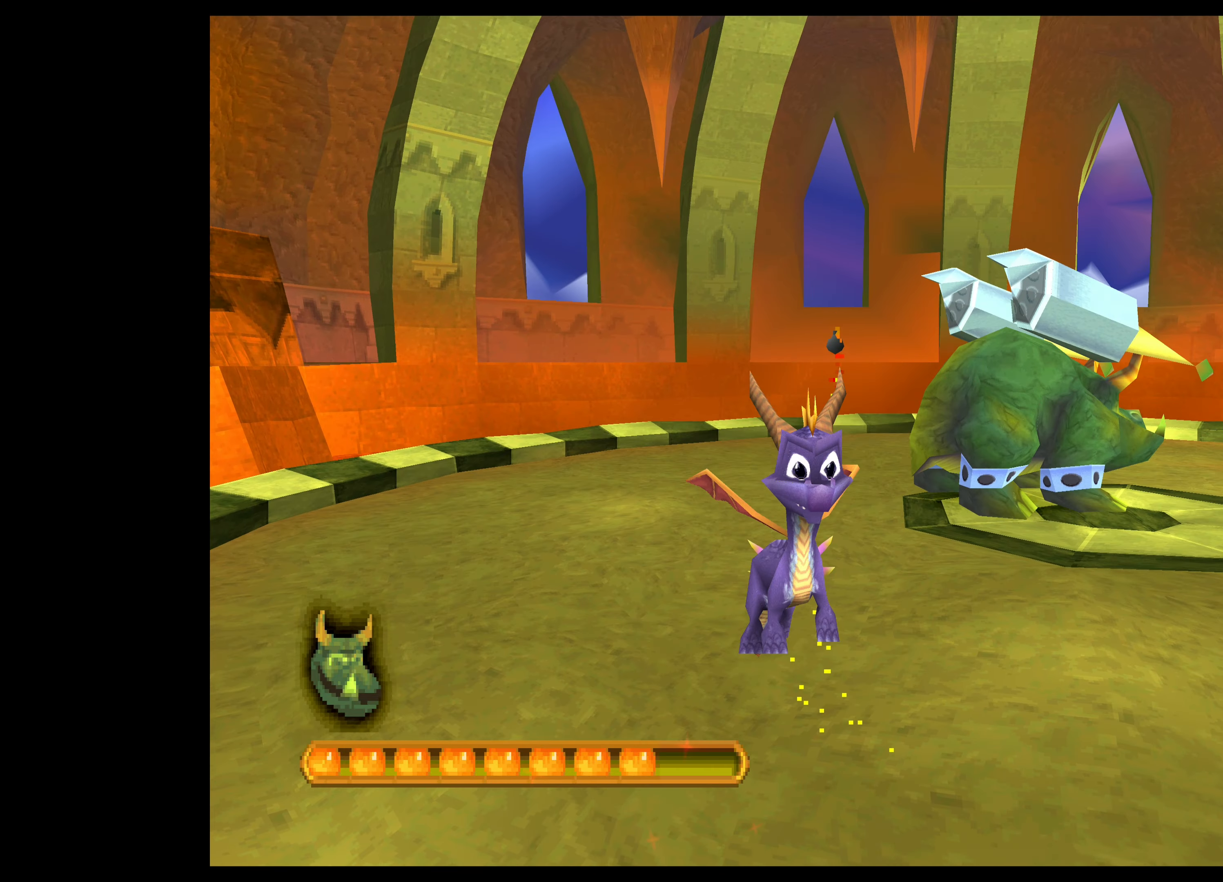
{"buttons": [], "left_stick": "down-right", "events": [[216, "left_stick", "right"], [450, "left_stick", "down-right"]]}
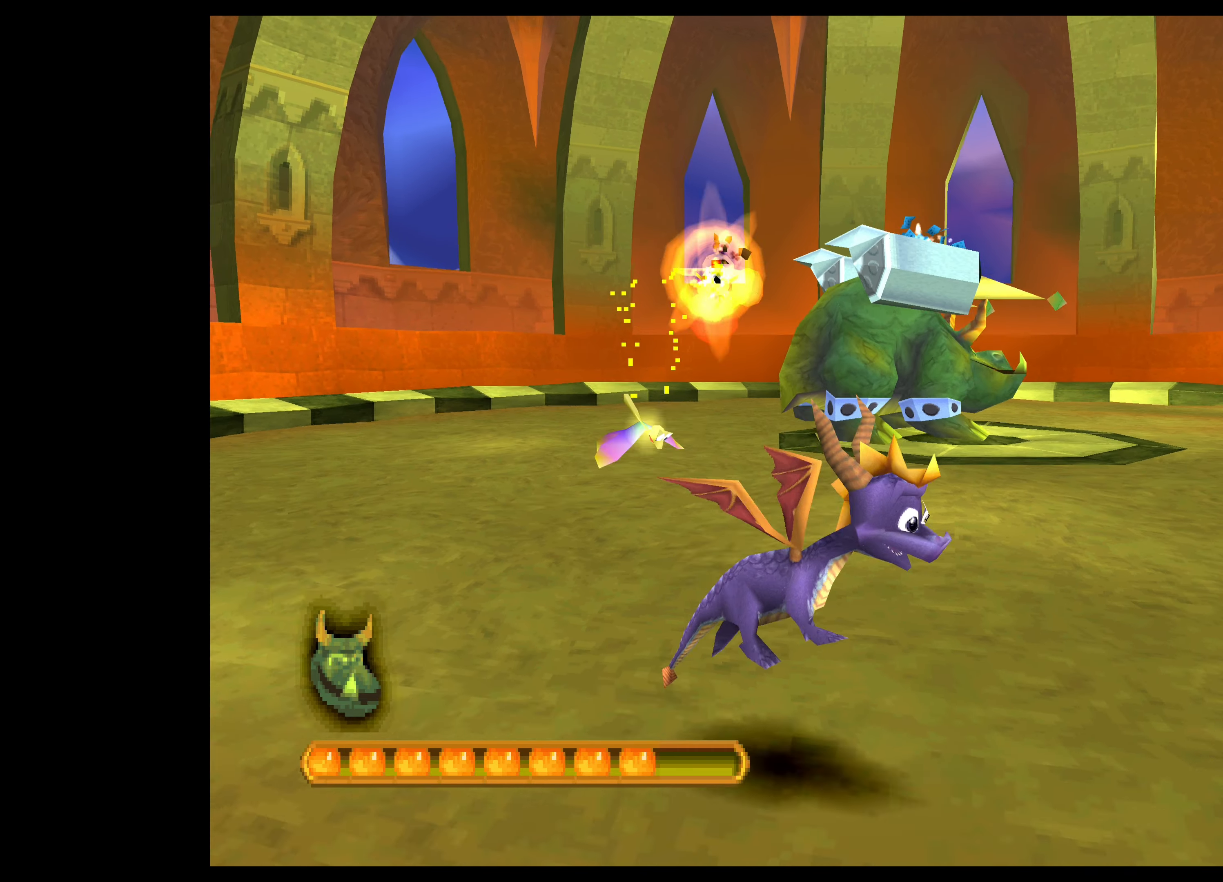
{"buttons": ["CROSS"], "left_stick": "right", "events": [[100, "left_stick", "center"], [316, "left_stick", "down-right"], [450, "CROSS", "down"], [500, "left_stick", "right"]]}
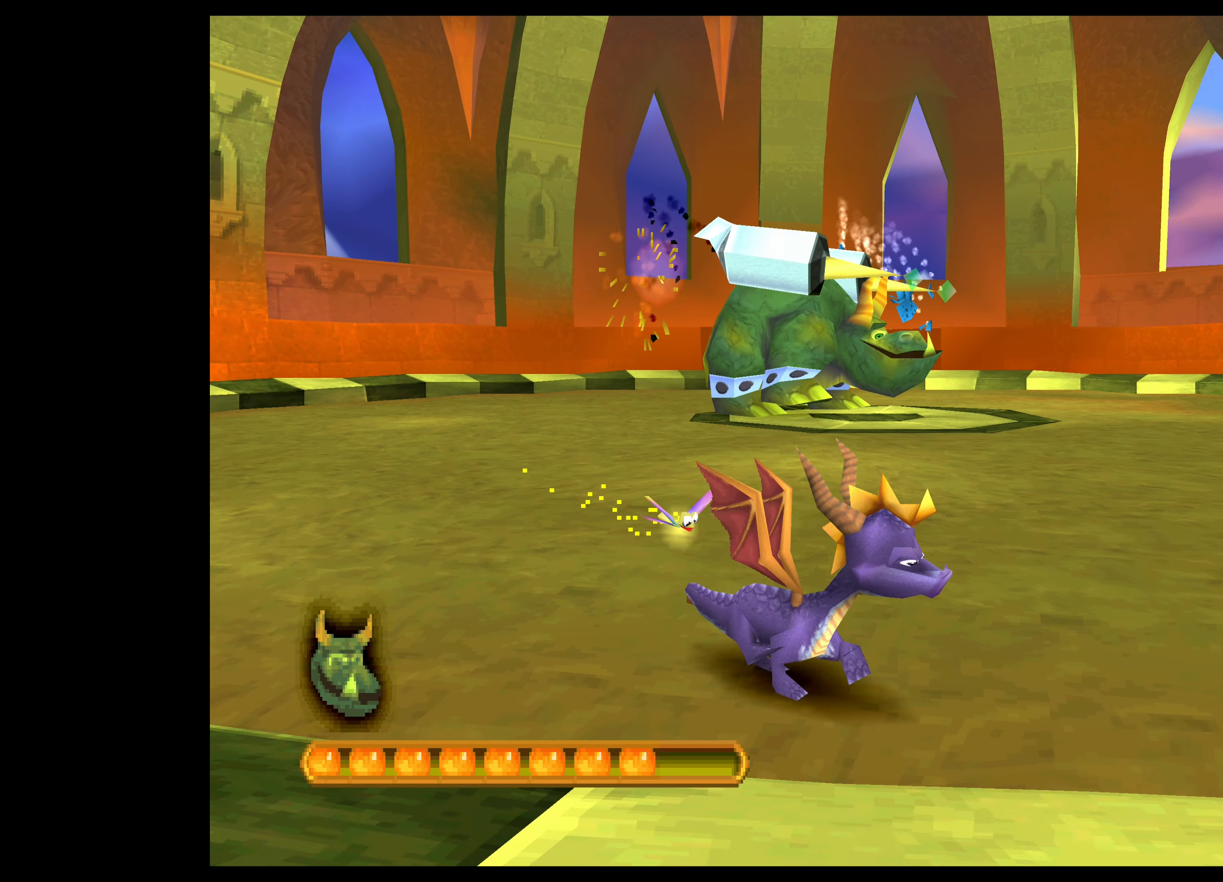
{"buttons": ["CROSS"], "left_stick": "up-right", "events": [[100, "left_stick", "up-right"]]}
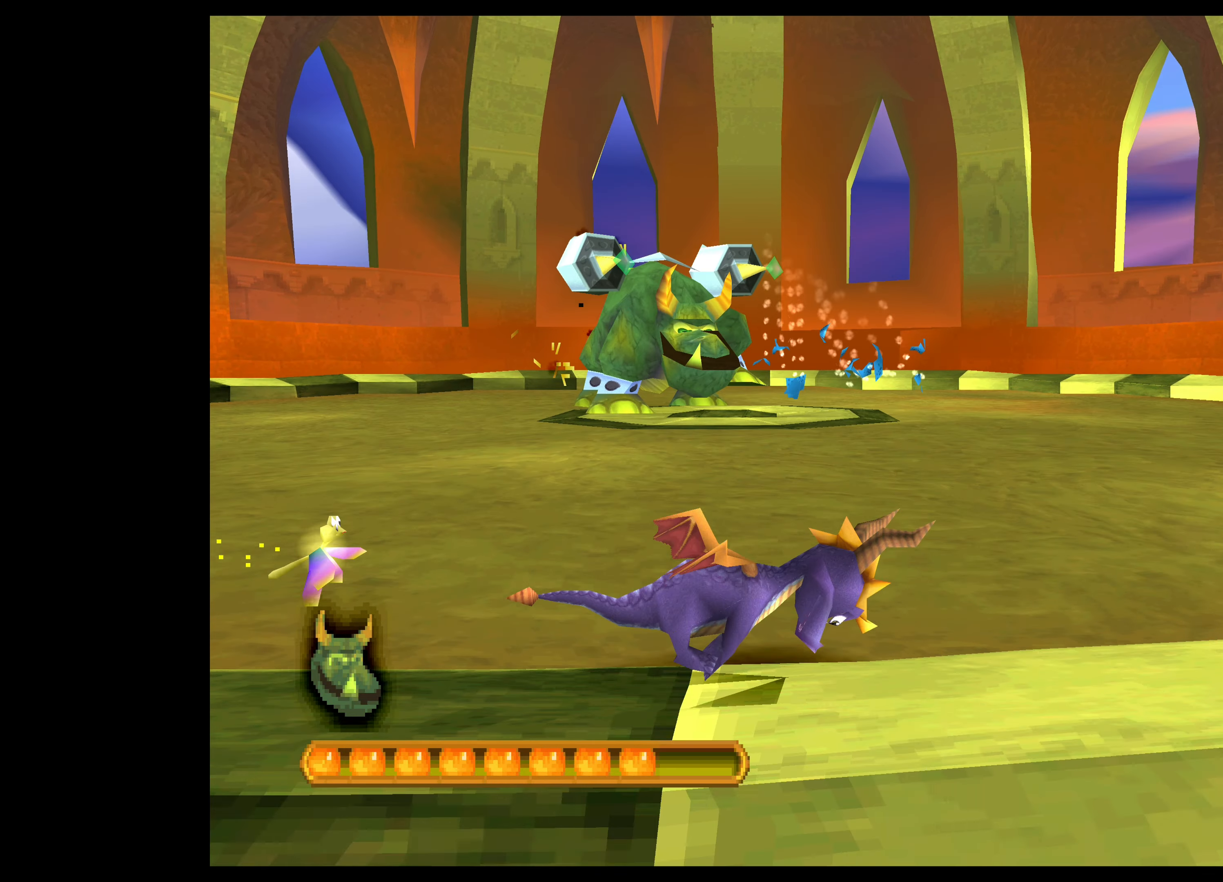
{"buttons": ["CROSS"], "left_stick": "up-right", "events": [[200, "left_stick", "up"], [450, "left_stick", "up-right"]]}
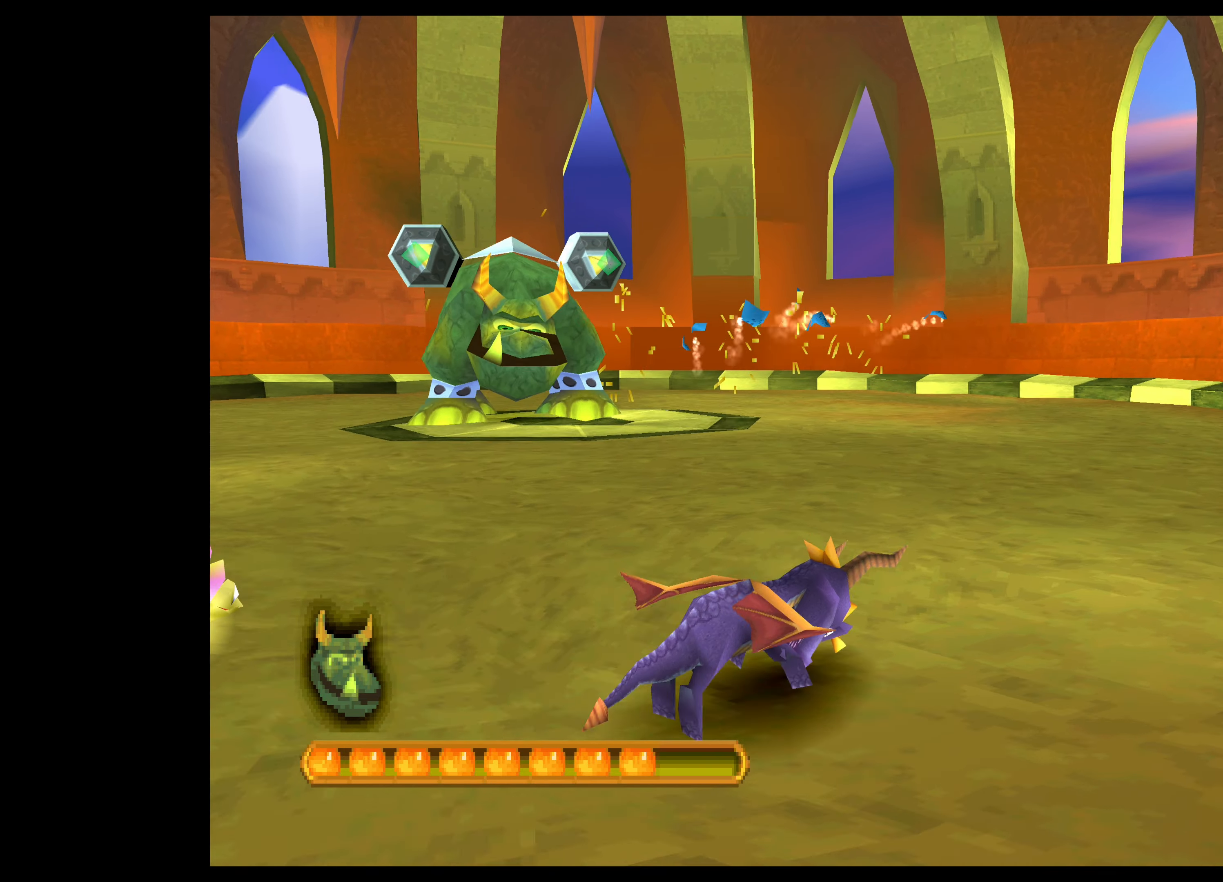
{"buttons": ["CROSS"], "left_stick": "right", "events": [[216, "left_stick", "right"]]}
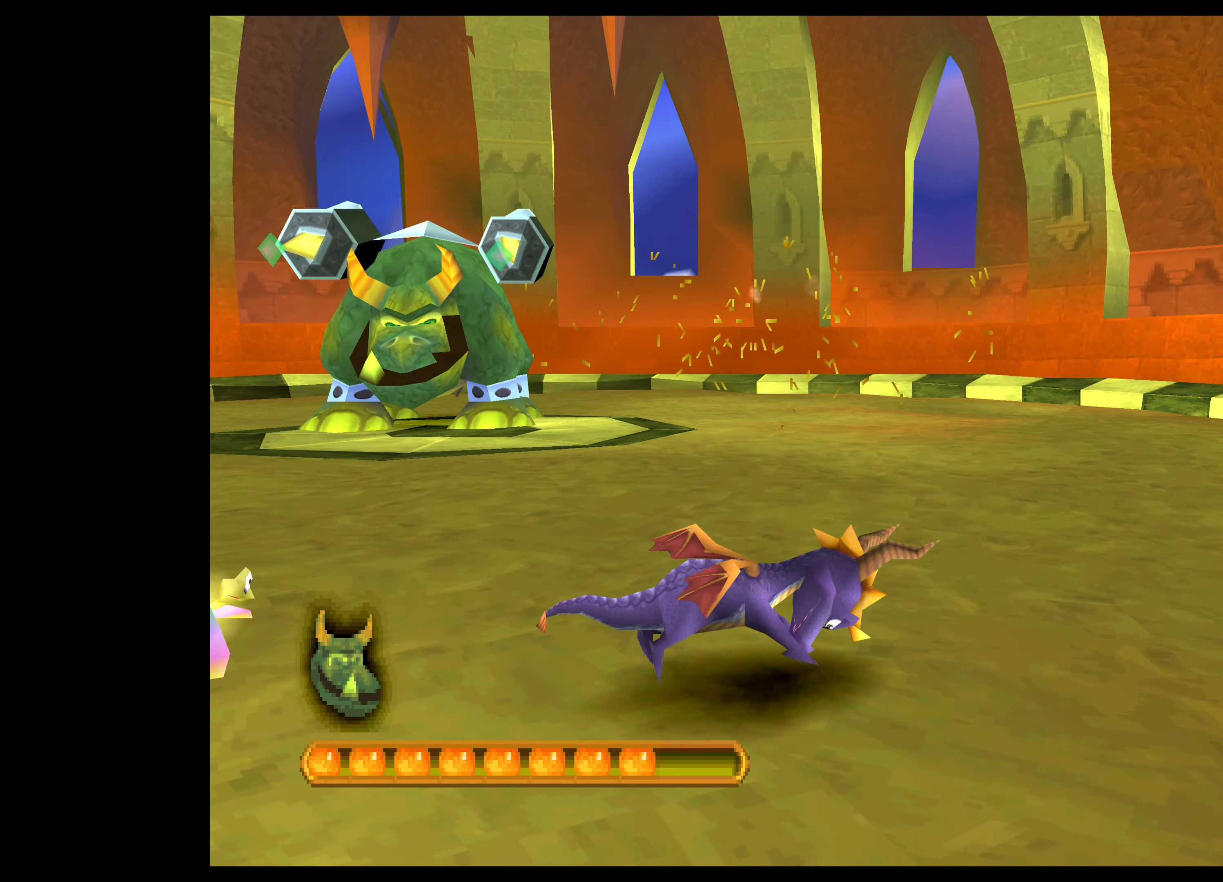
{"buttons": ["CROSS"], "left_stick": "center", "events": [[350, "left_stick", "up-right"], [500, "left_stick", "center"]]}